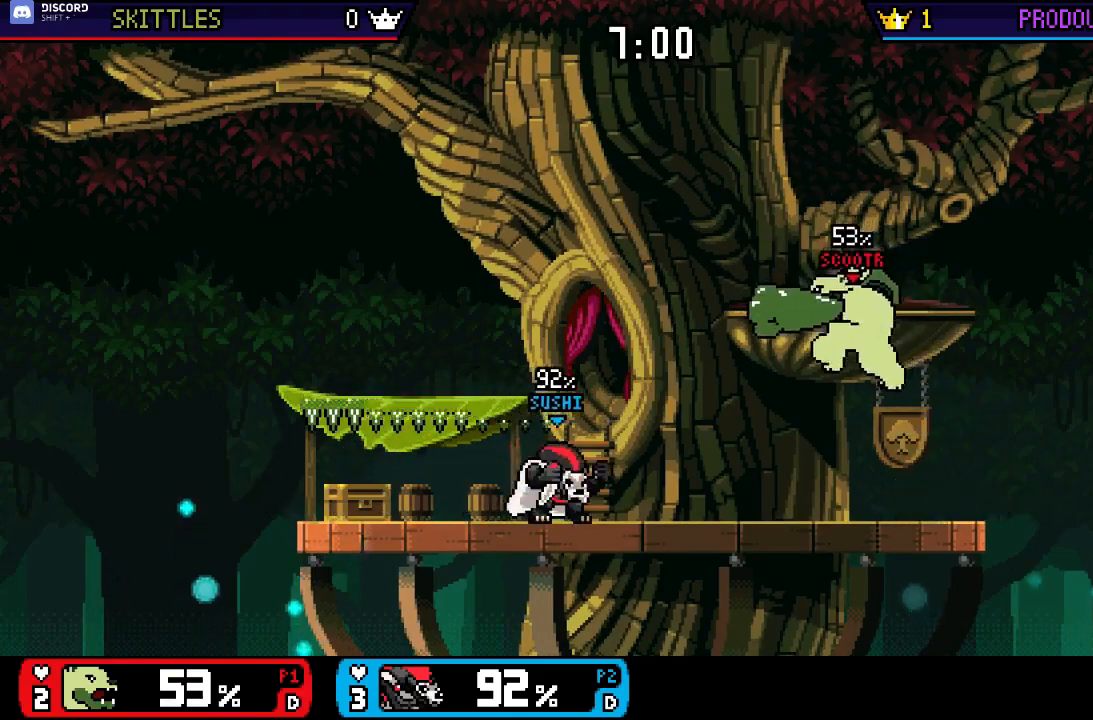
Gameplay with a controller (Nintendo layout); each line is a JSON object with the inputs held at the frame after it. "events" lists button and stick changes between this image and that frame as [ms after this image, input, new state], when the widget could be followed in between. Not read: L2 L3 R2 R3 SELECT Z.
{"buttons": ["X"], "left_stick": "center", "right_stick": "center", "events": [[183, "left_stick", "down-right"], [217, "X", "down"], [283, "left_stick", "down-left"], [350, "X", "up"], [383, "left_stick", "center"], [417, "X", "down"]]}
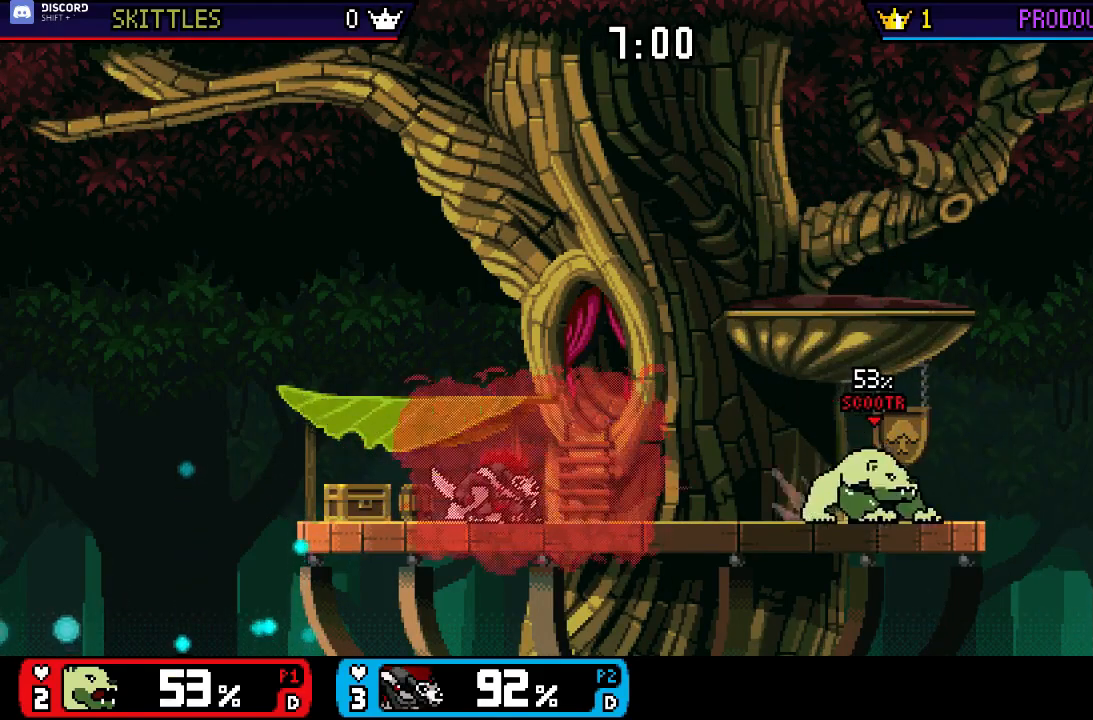
{"buttons": [], "left_stick": "down", "right_stick": "right", "events": [[83, "left_stick", "down"], [217, "left_stick", "center"], [250, "X", "up"], [317, "left_stick", "right"], [383, "left_stick", "down"], [417, "right_stick", "right"]]}
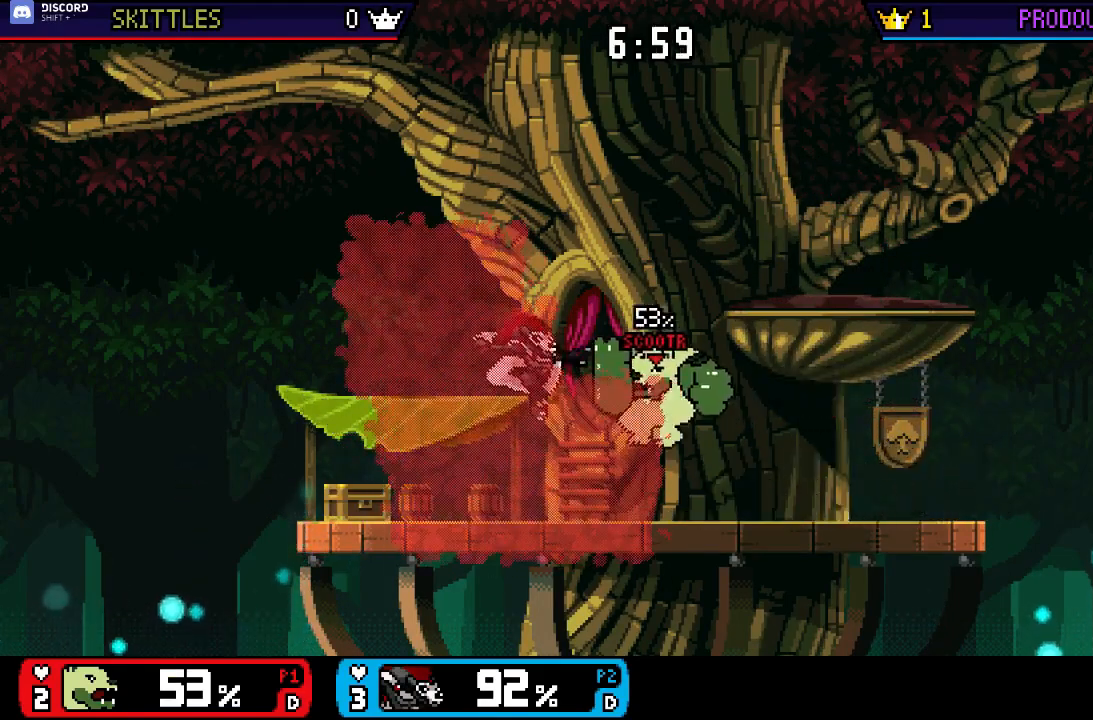
{"buttons": [], "left_stick": "center", "right_stick": "center", "events": [[17, "right_stick", "center"], [83, "left_stick", "center"], [317, "left_stick", "right"], [383, "X", "down"], [383, "left_stick", "center"], [417, "A", "down"], [450, "X", "up"], [483, "A", "up"]]}
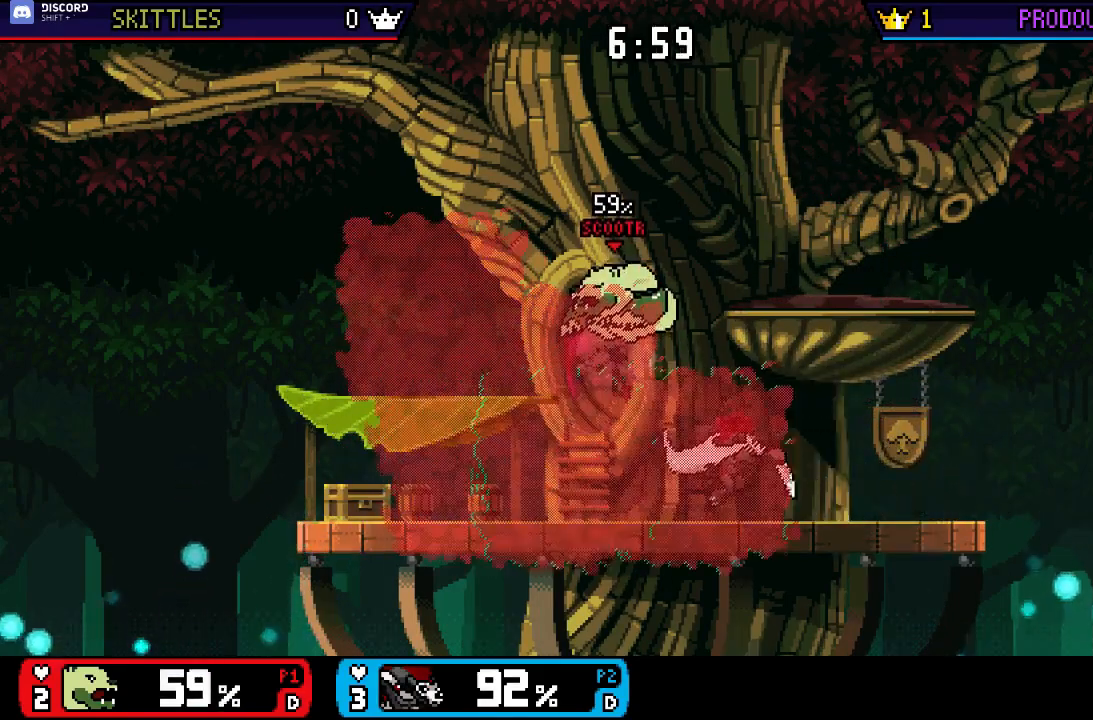
{"buttons": ["A"], "left_stick": "left", "right_stick": "center", "events": [[83, "left_stick", "down"], [183, "left_stick", "center"], [283, "left_stick", "left"], [350, "A", "down"], [417, "A", "up"], [467, "A", "down"]]}
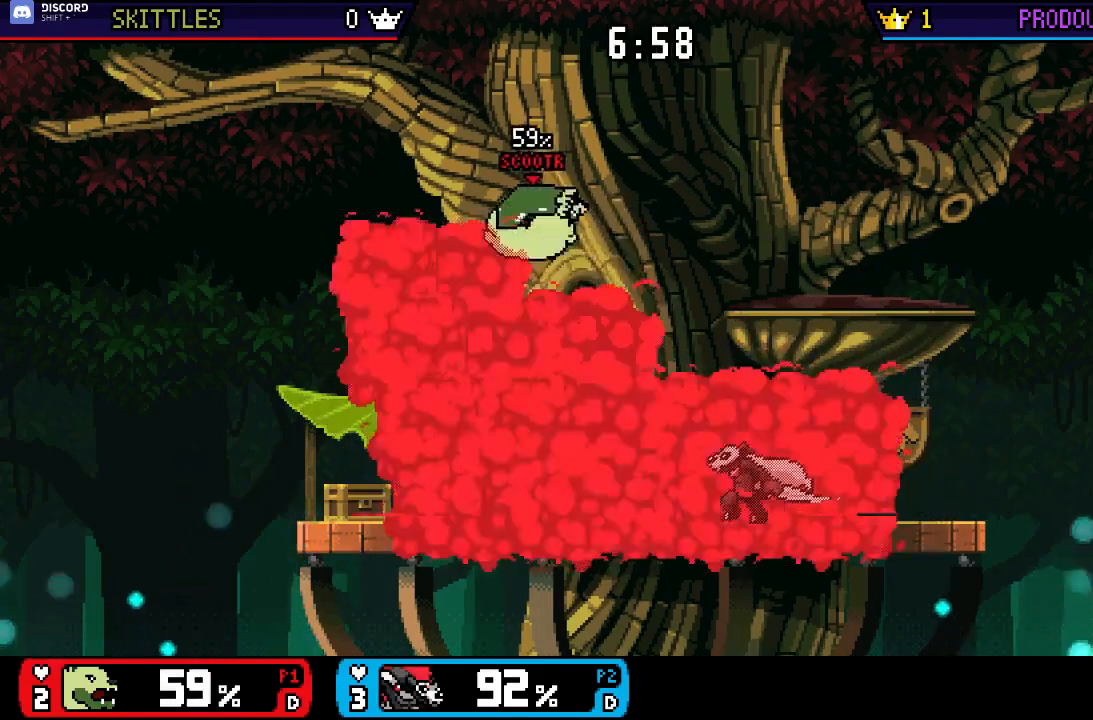
{"buttons": [], "left_stick": "right", "right_stick": "center", "events": [[33, "A", "up"], [67, "A", "down"], [167, "A", "up"], [200, "left_stick", "center"], [467, "left_stick", "right"]]}
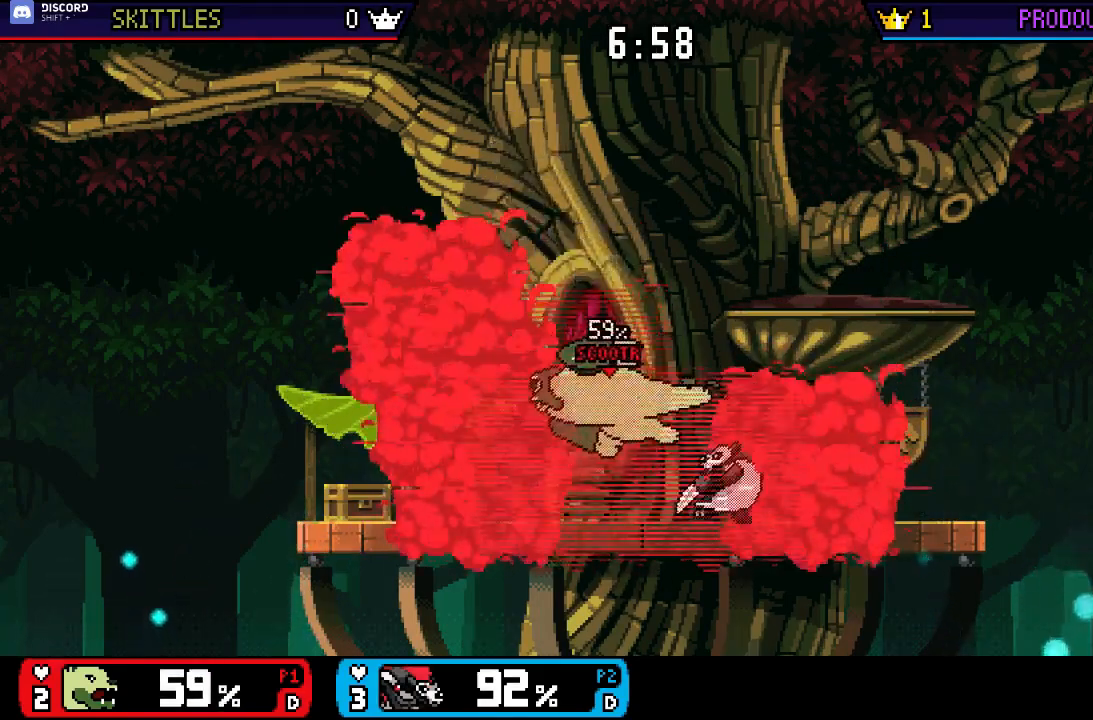
{"buttons": [], "left_stick": "center", "right_stick": "center", "events": [[33, "left_stick", "down"], [67, "B", "down"], [133, "B", "up"], [200, "B", "down"], [200, "left_stick", "center"], [233, "B", "up"], [333, "left_stick", "right"], [500, "left_stick", "center"]]}
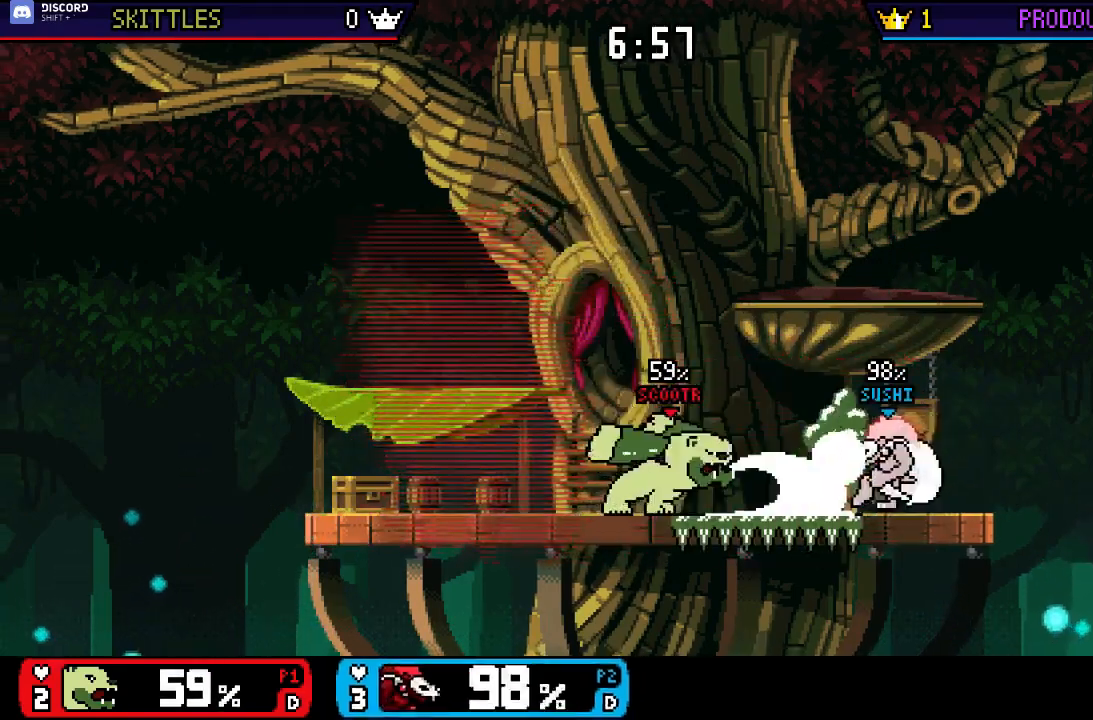
{"buttons": [], "left_stick": "left", "right_stick": "center", "events": [[300, "left_stick", "up-left"], [367, "left_stick", "left"]]}
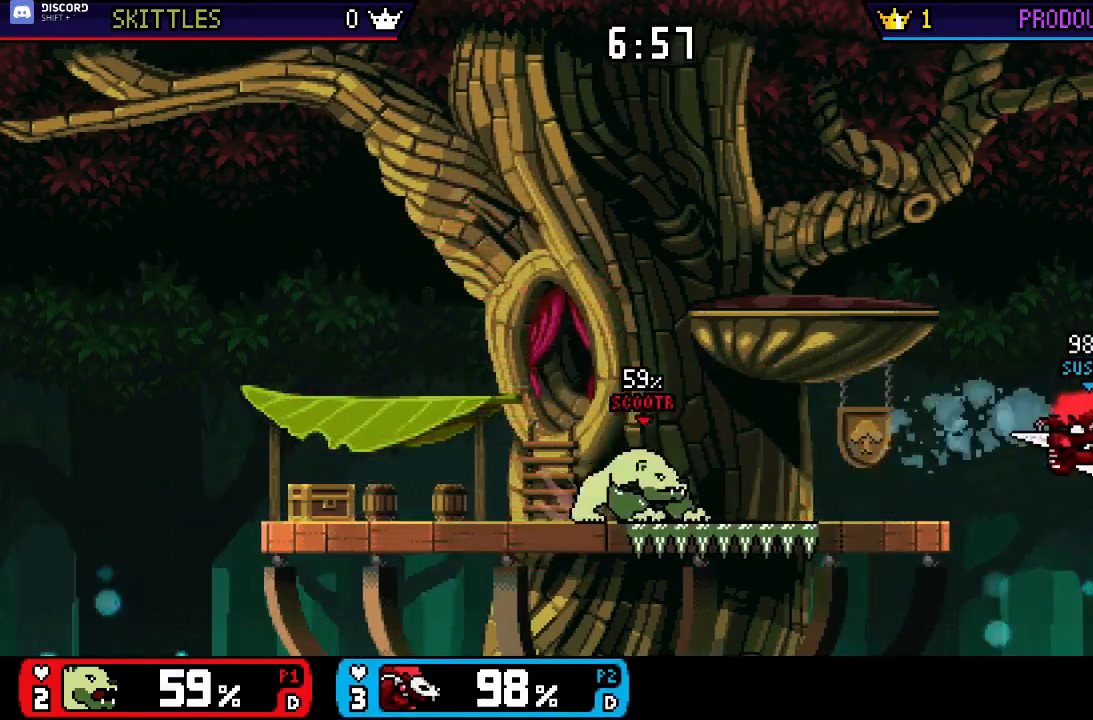
{"buttons": [], "left_stick": "left", "right_stick": "center", "events": [[133, "left_stick", "up-left"], [200, "B", "down"], [267, "B", "up"], [267, "left_stick", "left"]]}
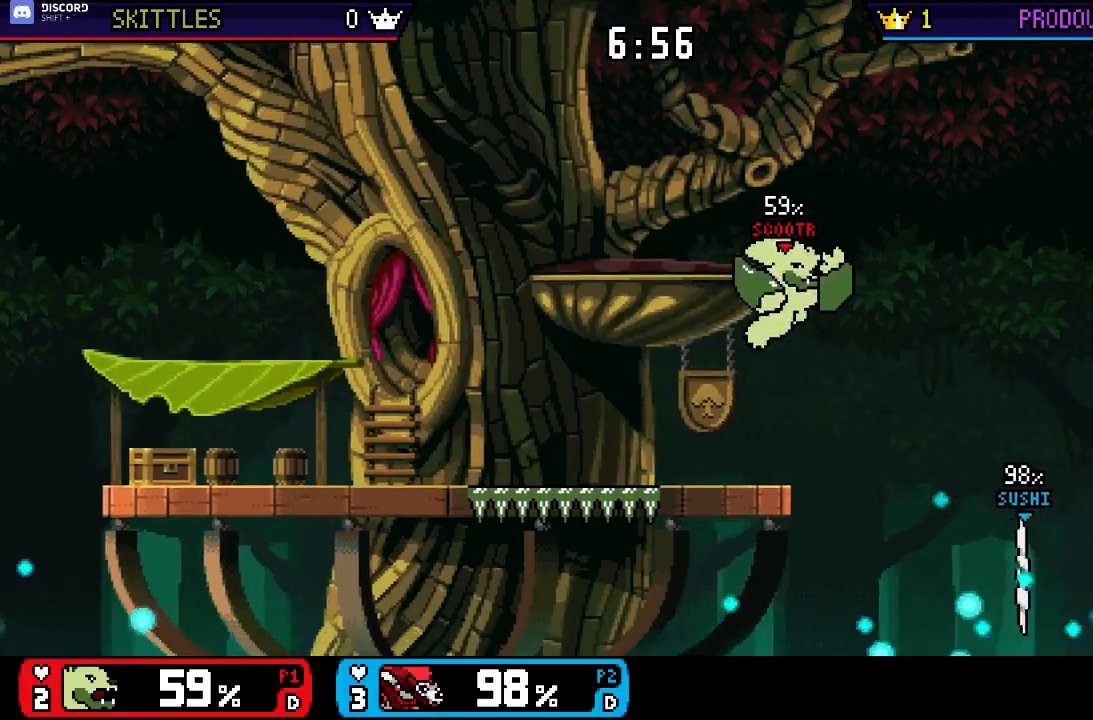
{"buttons": [], "left_stick": "left", "right_stick": "center", "events": []}
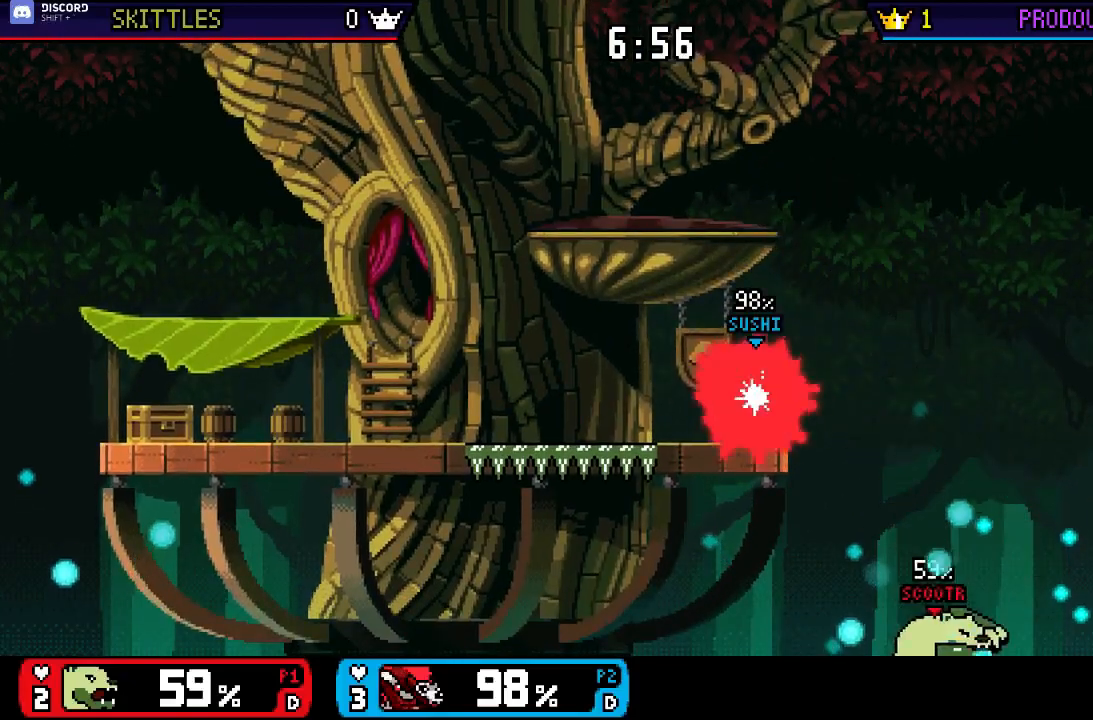
{"buttons": [], "left_stick": "center", "right_stick": "center", "events": [[400, "left_stick", "center"]]}
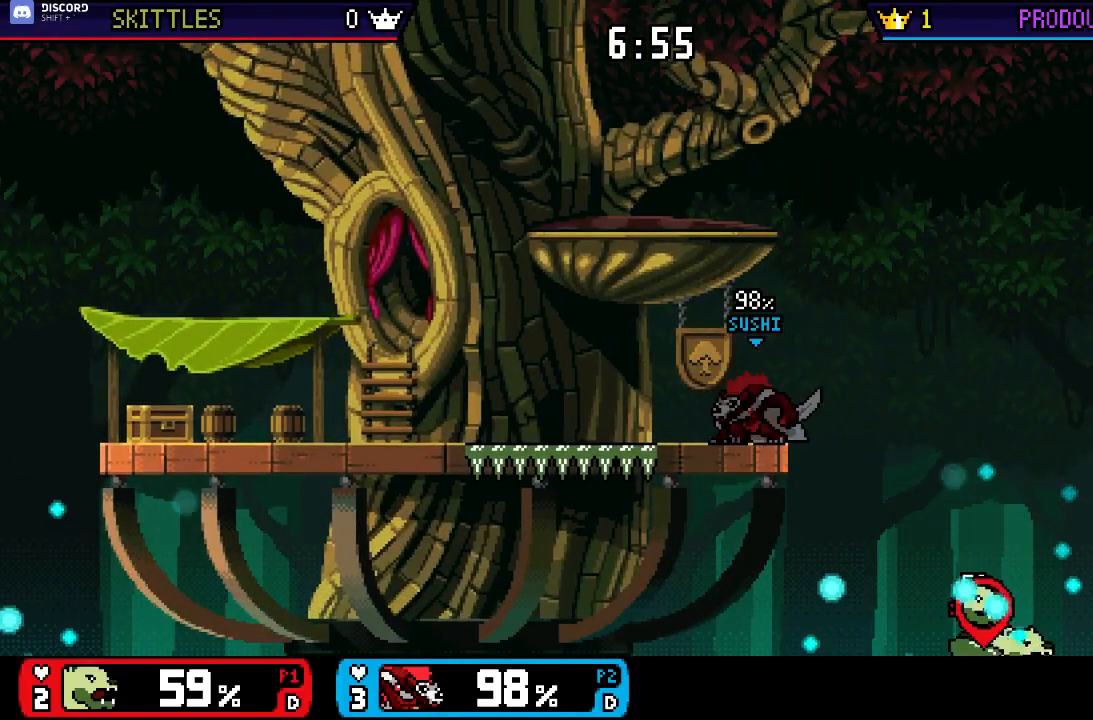
{"buttons": [], "left_stick": "center", "right_stick": "center", "events": [[150, "X", "down"], [383, "X", "up"]]}
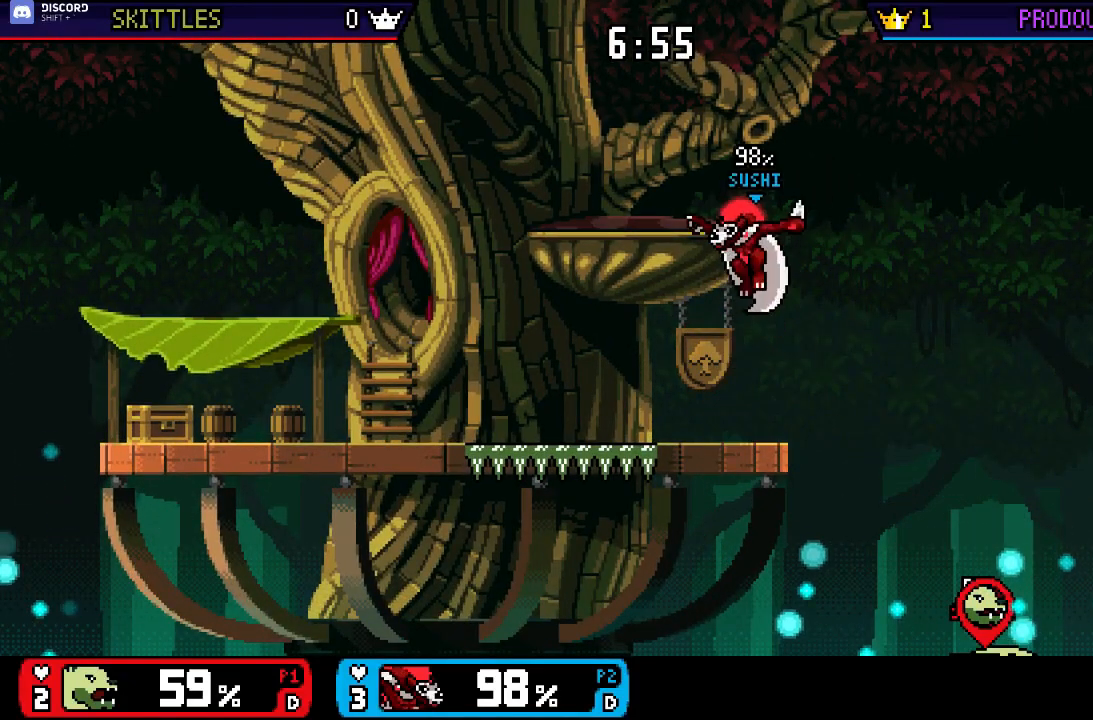
{"buttons": [], "left_stick": "center", "right_stick": "down", "events": [[17, "X", "down"], [50, "left_stick", "down"], [150, "X", "up"], [150, "left_stick", "center"], [317, "left_stick", "right"], [450, "right_stick", "down"], [483, "left_stick", "center"]]}
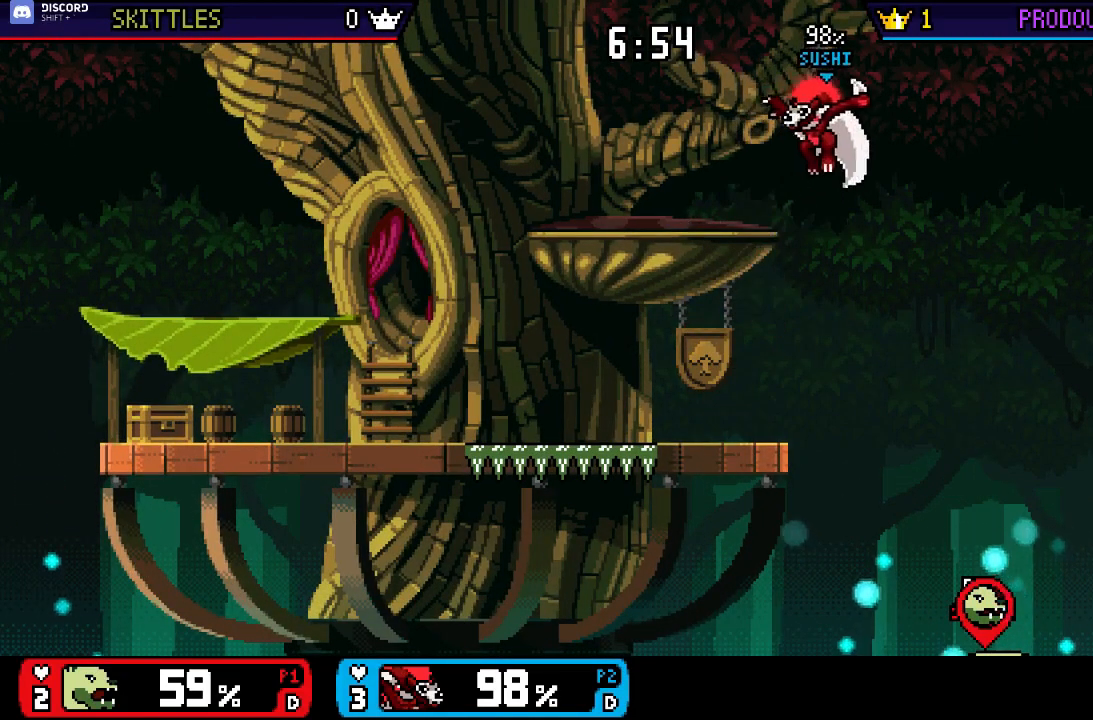
{"buttons": [], "left_stick": "center", "right_stick": "center", "events": [[83, "left_stick", "left"], [117, "right_stick", "center"], [317, "left_stick", "right"], [450, "left_stick", "center"]]}
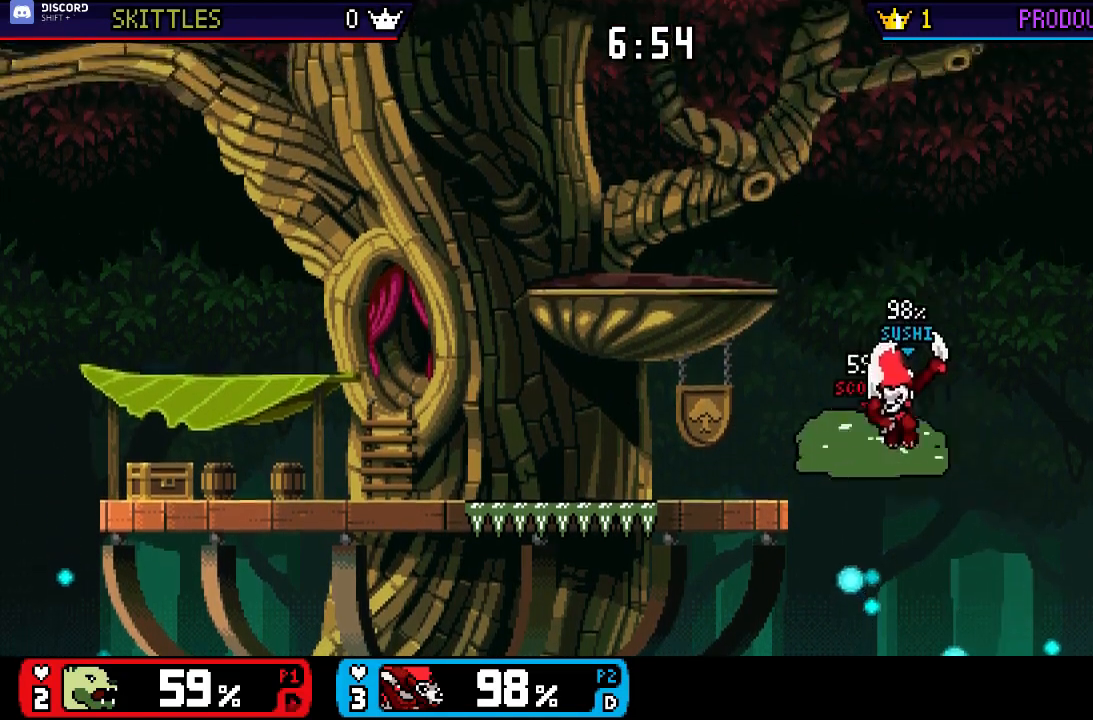
{"buttons": [], "left_stick": "up-left", "right_stick": "center", "events": [[17, "left_stick", "left"], [50, "X", "down"], [250, "X", "up"], [250, "left_stick", "up-left"], [283, "right_stick", "down"], [350, "right_stick", "center"]]}
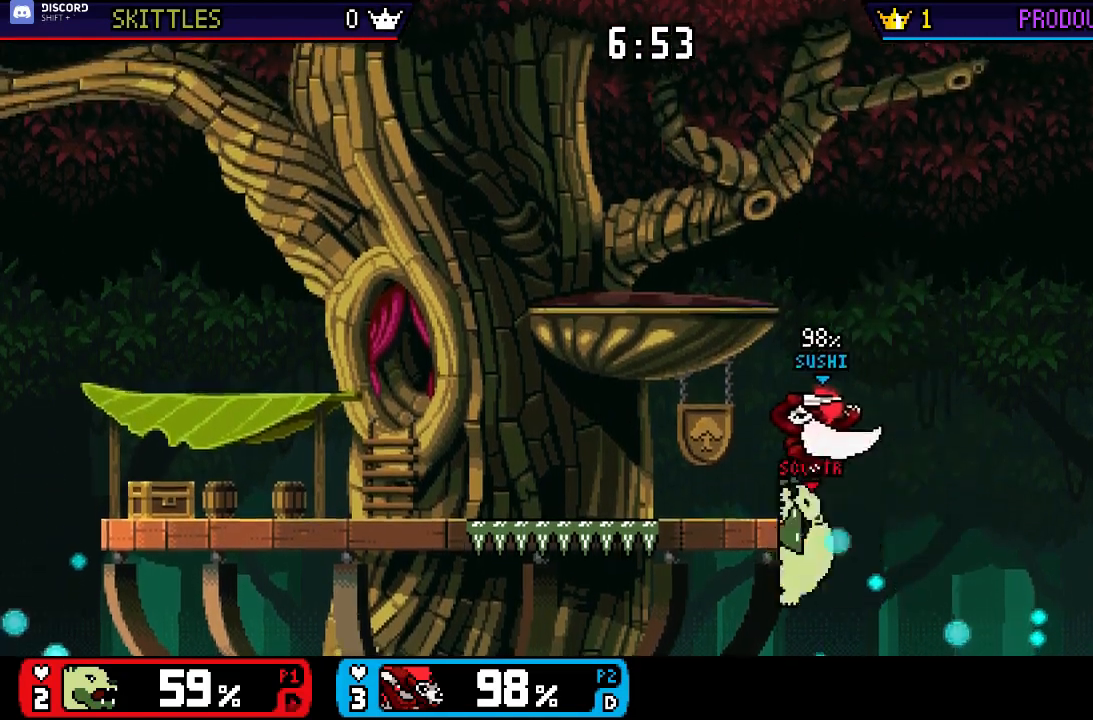
{"buttons": [], "left_stick": "center", "right_stick": "center", "events": [[83, "left_stick", "down"], [150, "left_stick", "center"]]}
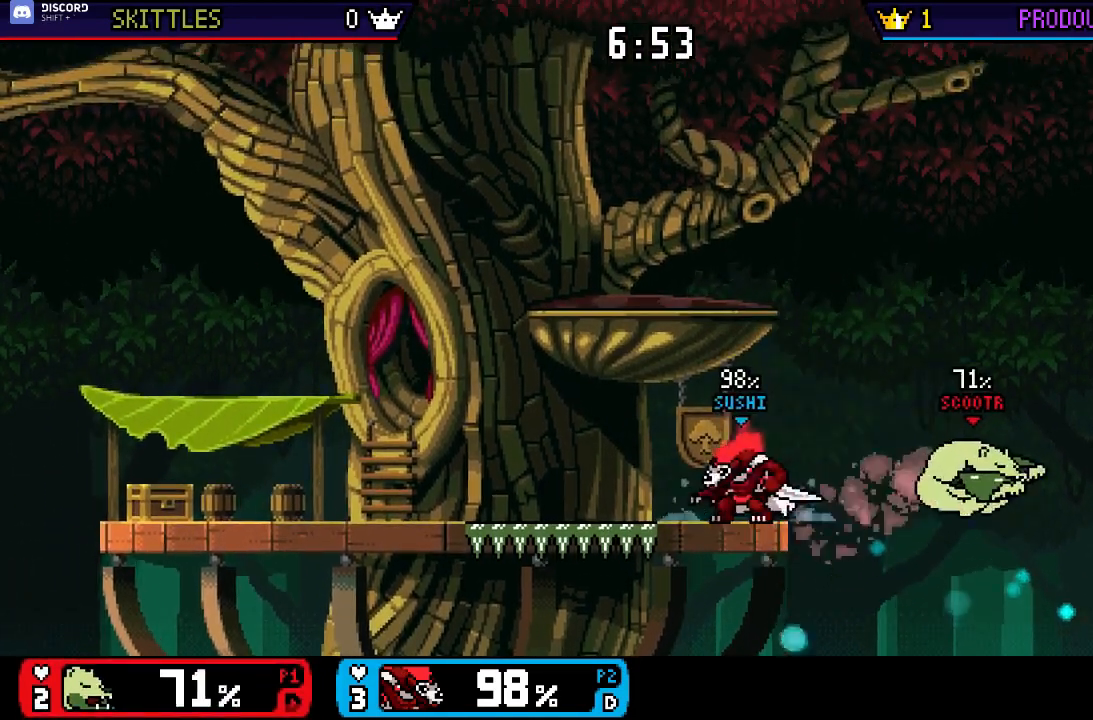
{"buttons": ["X"], "left_stick": "down-right", "right_stick": "center", "events": [[83, "X", "down"], [350, "X", "up"], [450, "X", "down"], [450, "left_stick", "down-right"]]}
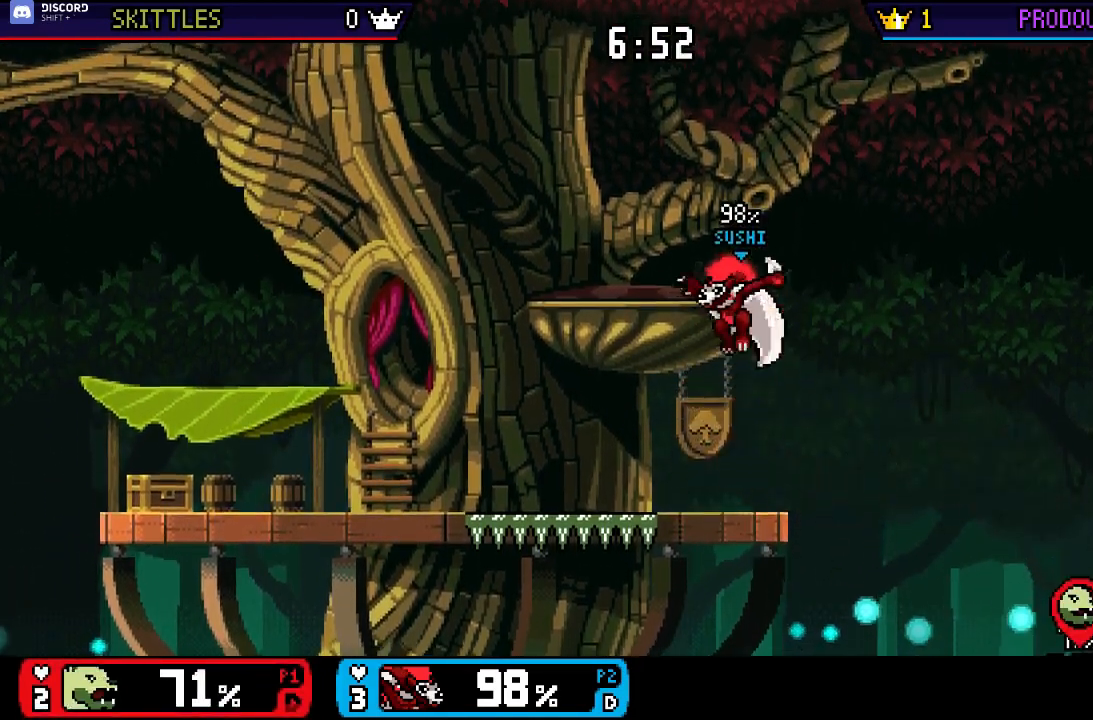
{"buttons": [], "left_stick": "down-right", "right_stick": "center", "events": [[83, "left_stick", "center"], [183, "X", "up"], [217, "left_stick", "right"], [483, "left_stick", "down-right"]]}
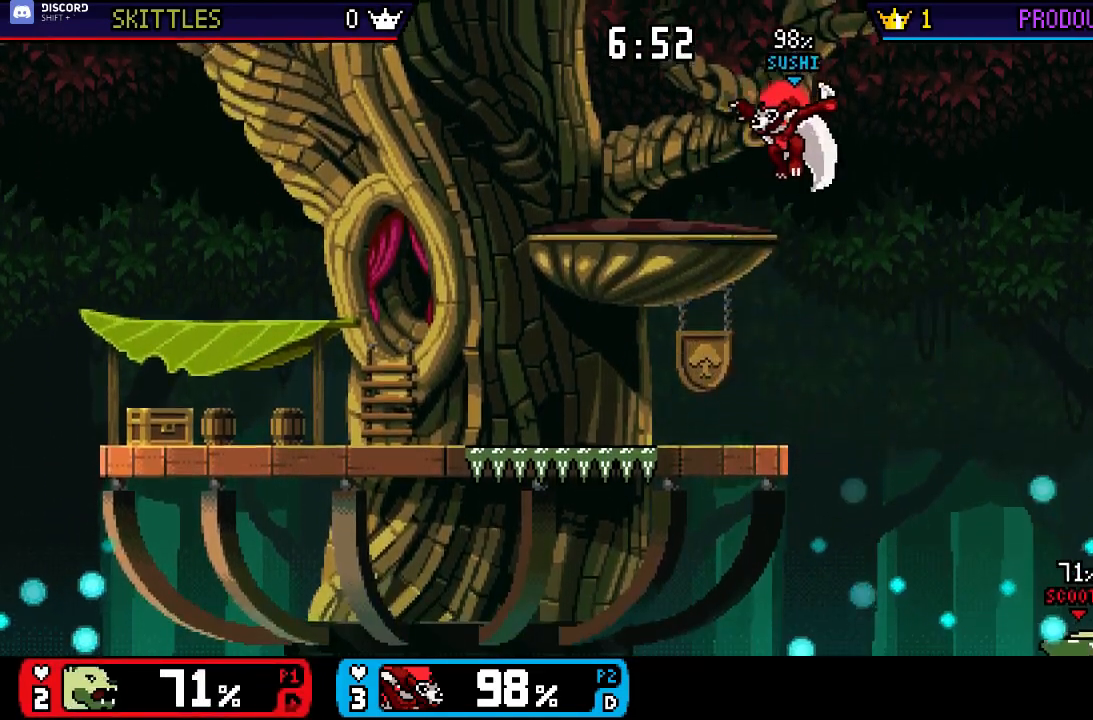
{"buttons": [], "left_stick": "up", "right_stick": "center", "events": [[117, "left_stick", "down-left"], [250, "left_stick", "center"], [450, "left_stick", "up"]]}
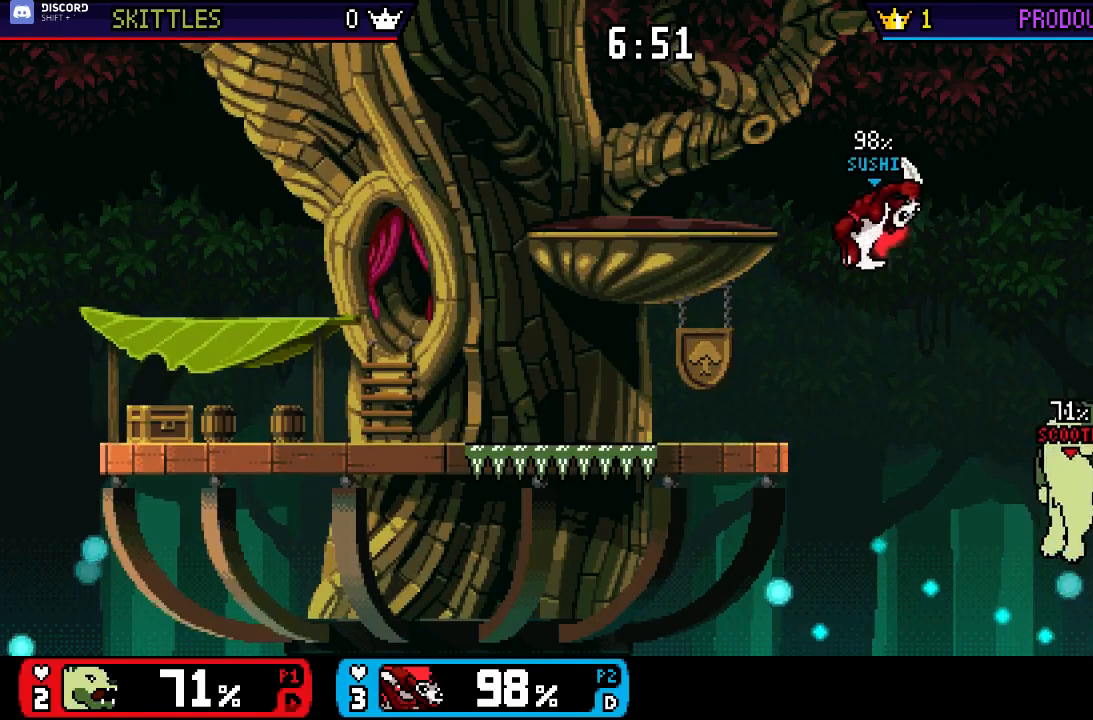
{"buttons": [], "left_stick": "up-left", "right_stick": "center", "events": [[83, "left_stick", "up-left"], [83, "right_stick", "down"], [150, "right_stick", "center"]]}
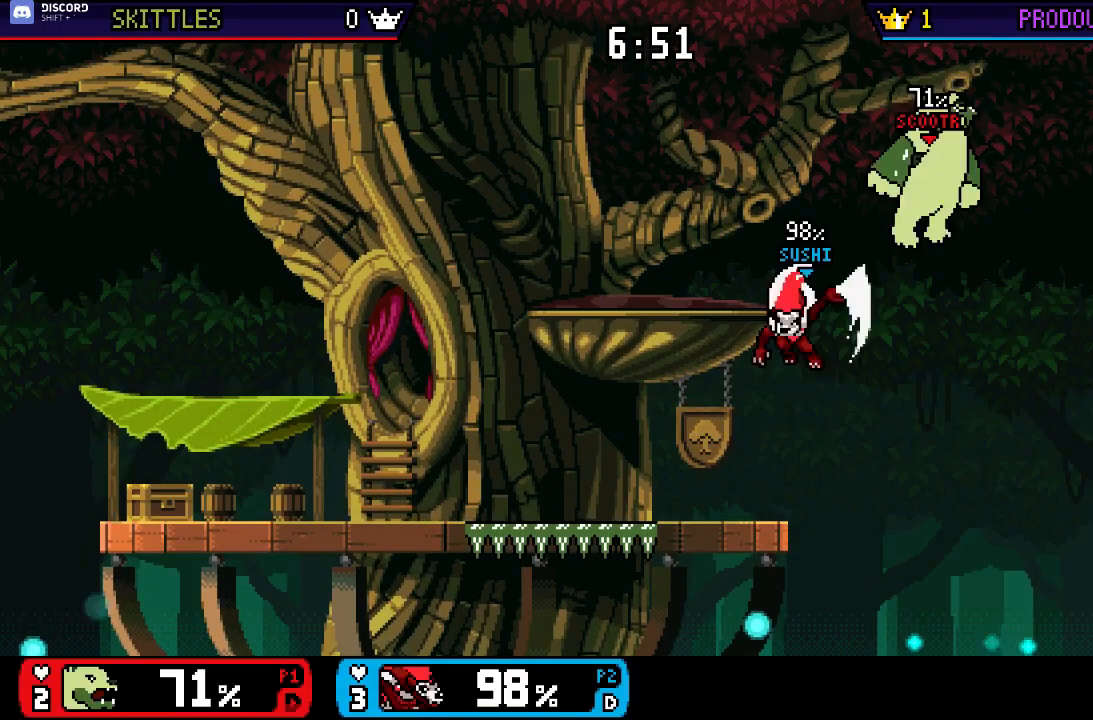
{"buttons": ["X"], "left_stick": "right", "right_stick": "center", "events": [[150, "left_stick", "center"], [283, "left_stick", "left"], [450, "left_stick", "right"], [483, "X", "down"]]}
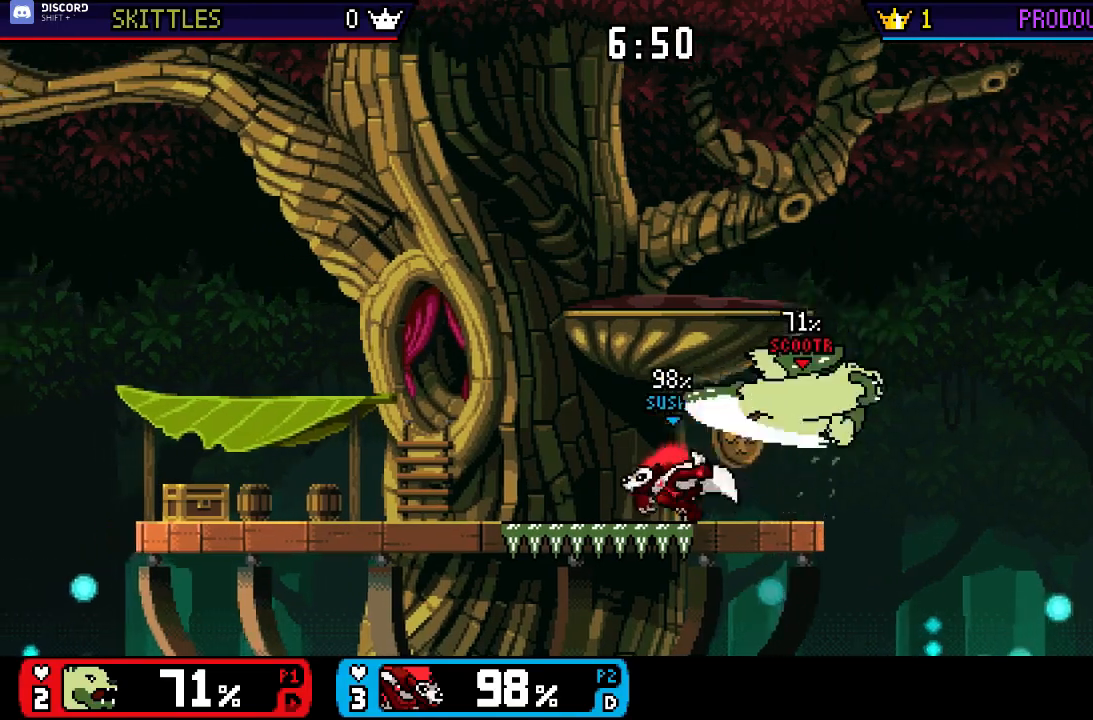
{"buttons": [], "left_stick": "left", "right_stick": "center", "events": [[17, "left_stick", "center"], [50, "A", "down"], [50, "X", "up"], [117, "A", "up"], [150, "left_stick", "up"], [217, "left_stick", "down-left"], [317, "left_stick", "center"], [417, "left_stick", "up-left"], [500, "left_stick", "left"]]}
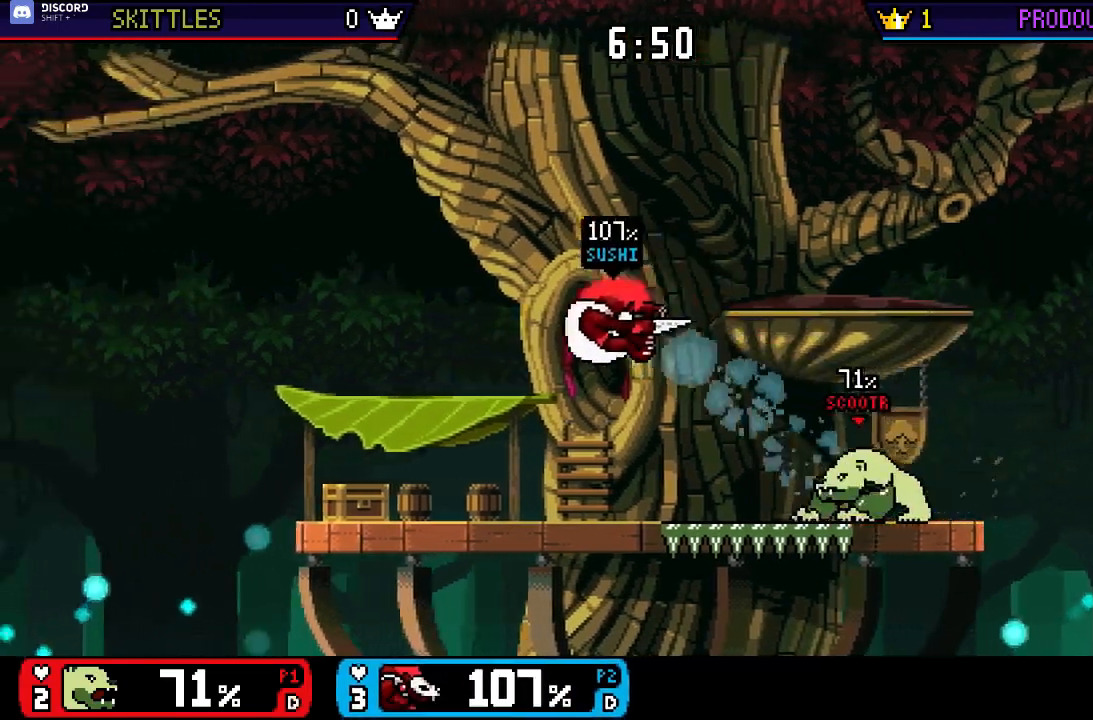
{"buttons": [], "left_stick": "down", "right_stick": "right", "events": [[117, "left_stick", "right"], [183, "left_stick", "center"], [350, "left_stick", "down"], [417, "right_stick", "right"]]}
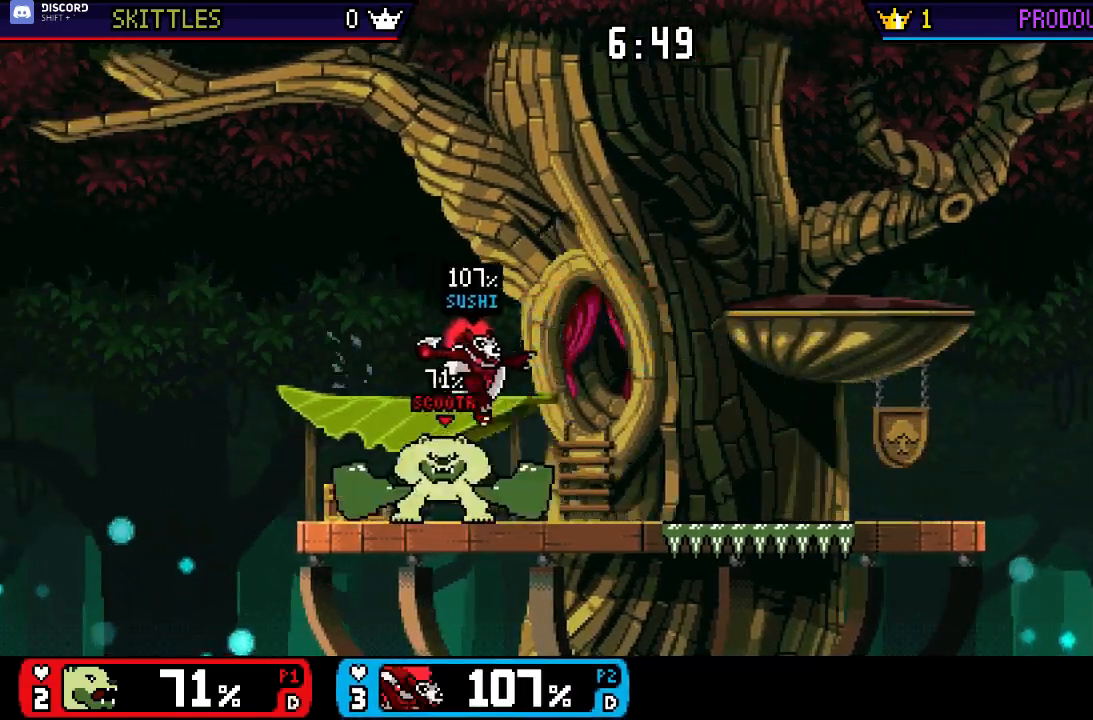
{"buttons": [], "left_stick": "center", "right_stick": "center", "events": [[50, "left_stick", "down-right"], [50, "right_stick", "center"], [150, "left_stick", "right"], [250, "left_stick", "center"], [333, "left_stick", "left"], [500, "left_stick", "center"]]}
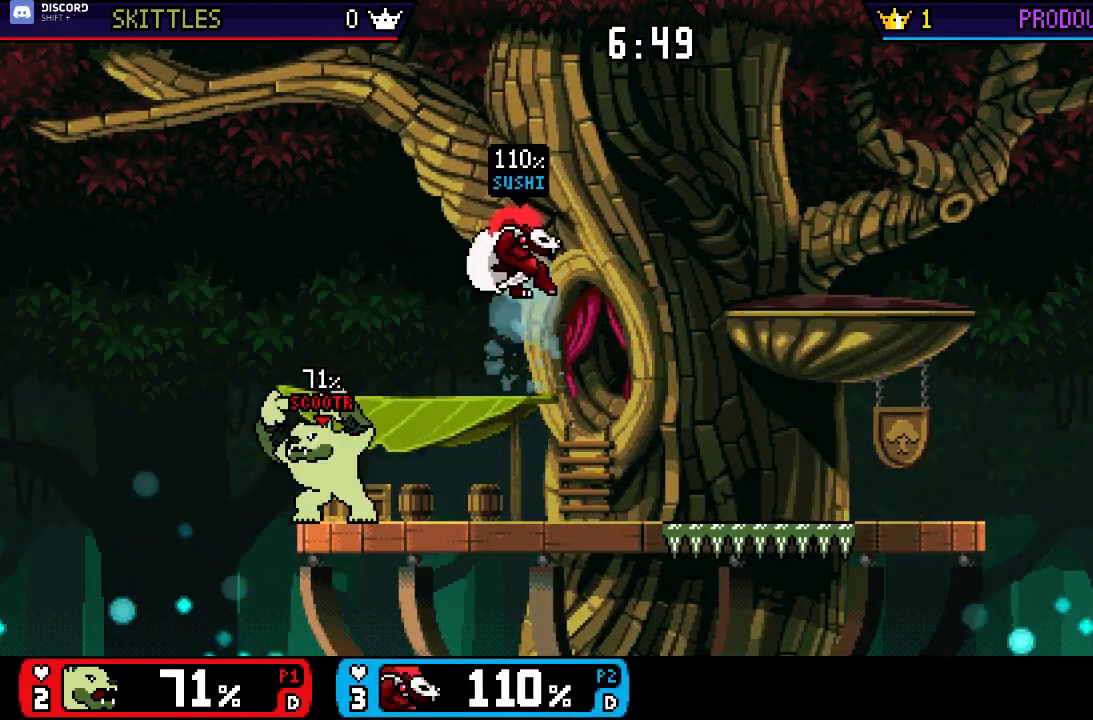
{"buttons": [], "left_stick": "left", "right_stick": "center", "events": [[400, "left_stick", "left"]]}
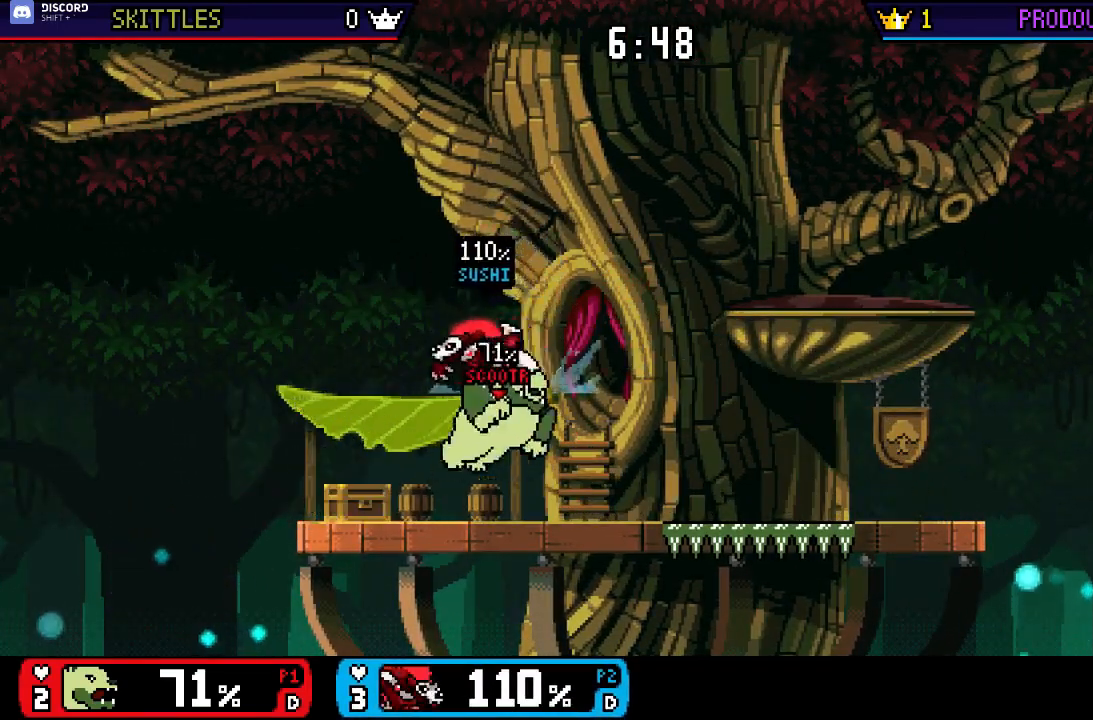
{"buttons": [], "left_stick": "left", "right_stick": "center", "events": [[67, "left_stick", "center"], [200, "left_stick", "right"], [267, "left_stick", "down"], [367, "left_stick", "down-right"], [500, "left_stick", "left"]]}
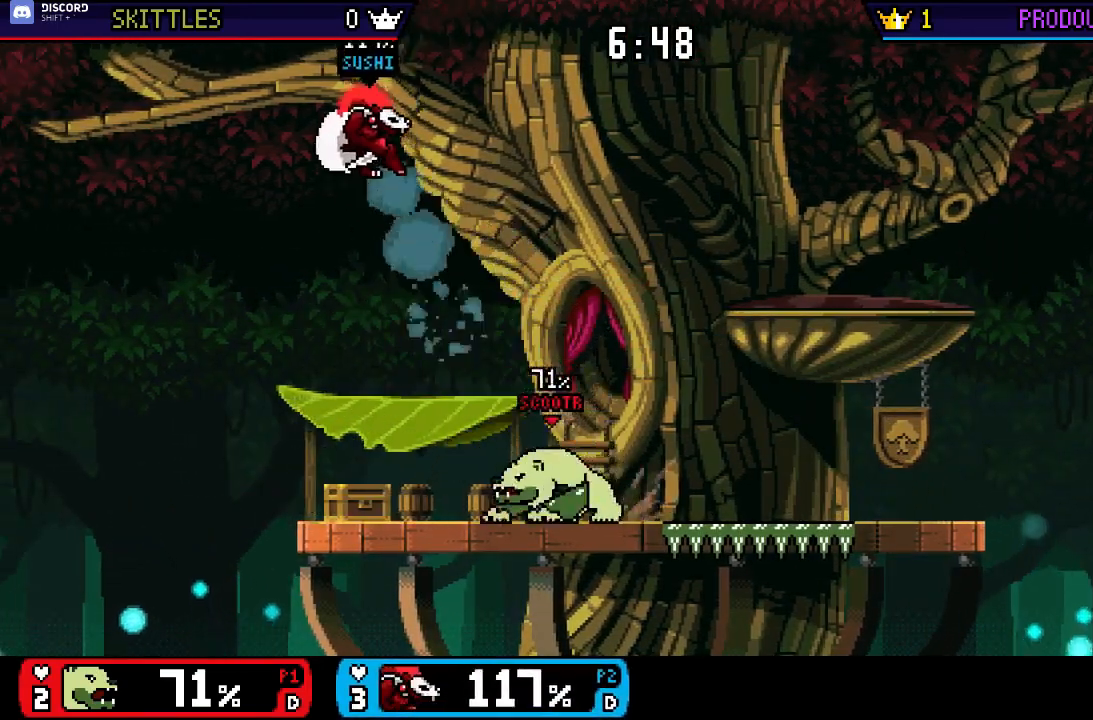
{"buttons": [], "left_stick": "right", "right_stick": "center", "events": [[467, "left_stick", "right"]]}
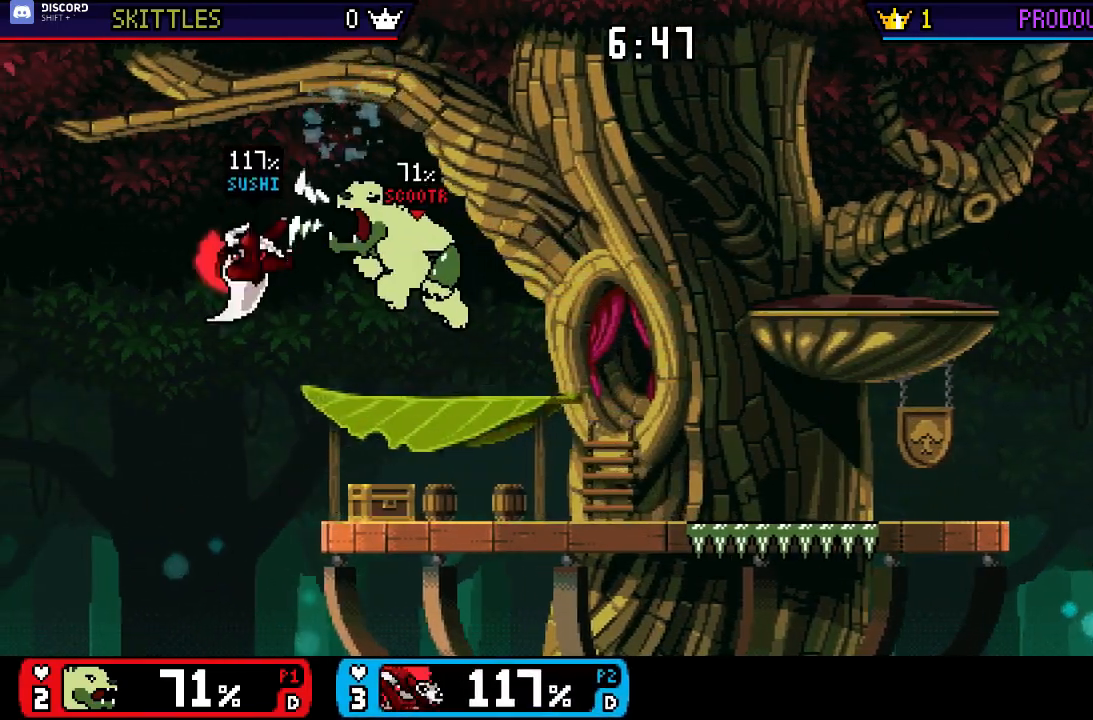
{"buttons": ["A", "X"], "left_stick": "right", "right_stick": "center", "events": [[367, "X", "down"], [500, "A", "down"]]}
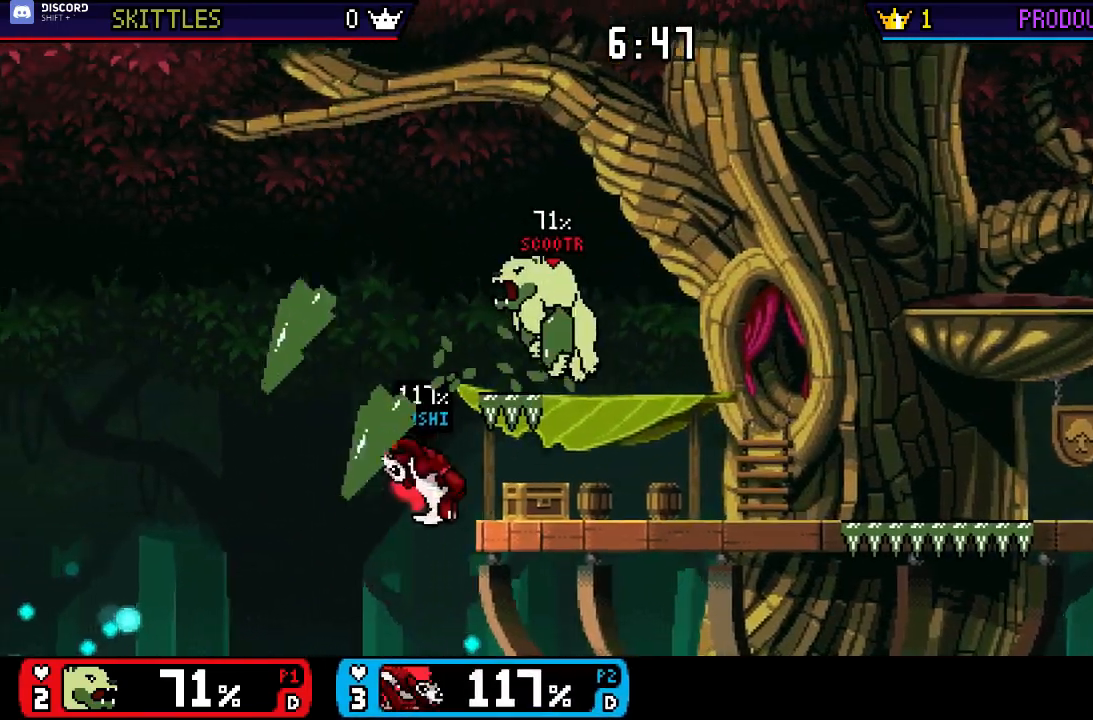
{"buttons": [], "left_stick": "right", "right_stick": "center", "events": [[33, "X", "up"], [100, "A", "up"]]}